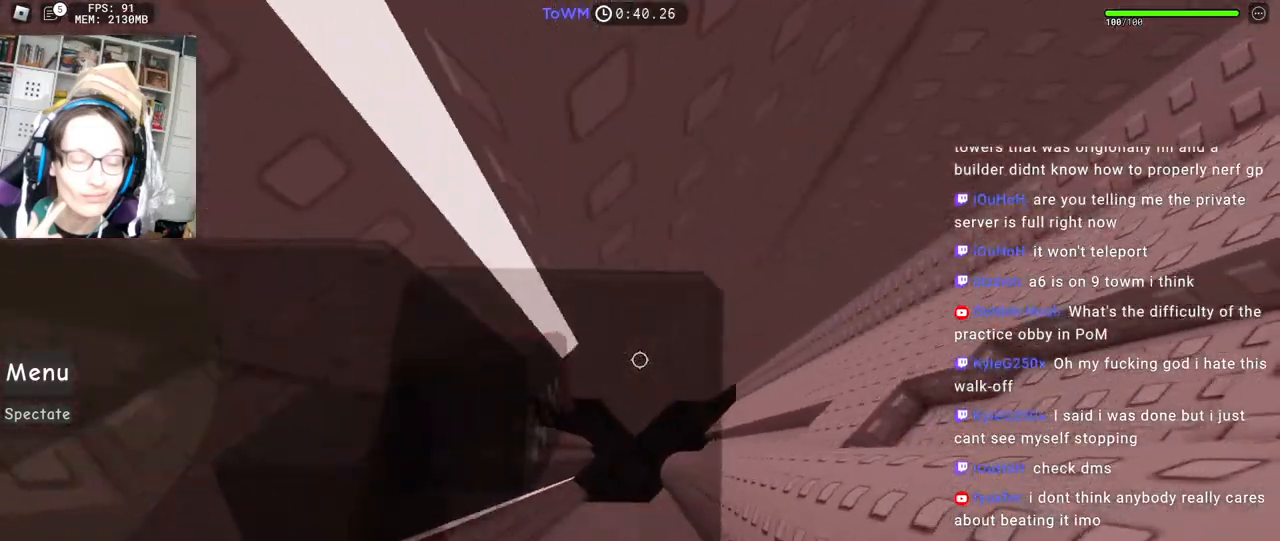
Gameplay with keyboard and mouse; each line is a JSON object with the keys and mouse buttons held at the frame after it. "events" lists presses ("down") and releases ("up") of "a", "ctrl", "d", "e", "q", "s", "shift", "space", "w", "mouse_left", "mouse_wheel", "mouse_right", "mouse_mb4" and "mouse_mb5" between this image and that frame as [ms after this image, input, new state], when the widget could be followed in between. "mouse_left", "mouse_wheel", "mouse_right", "mouse_mb4", "mouse_mb5" = the "left", "wheel", "right", "mb4", "mb5" buttons of the "mouse" list. No other keys are recorded. "wheel" means that the mouse wheel is clicked or scrolled. Mouse movement is not recorded.
{"keys": ["d", "w"], "mouse": ["right"], "events": [[84, "space", "up"], [134, "shift", "down"], [300, "shift", "up"], [500, "w", "down"]]}
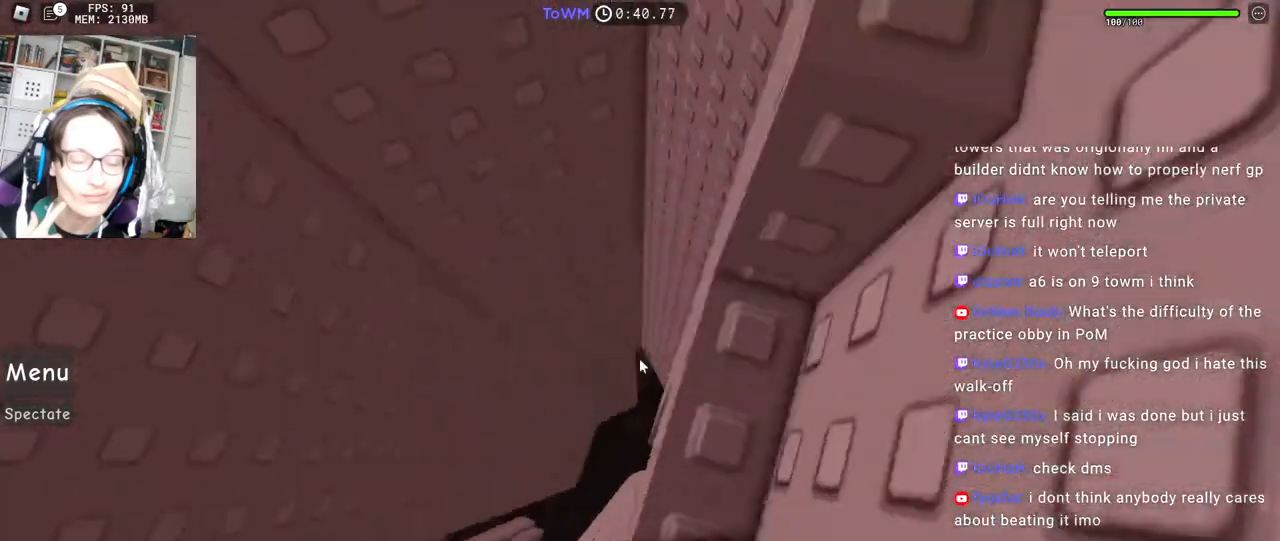
{"keys": [], "mouse": ["right"], "events": [[134, "d", "up"], [167, "space", "down"], [250, "space", "up"], [434, "w", "up"]]}
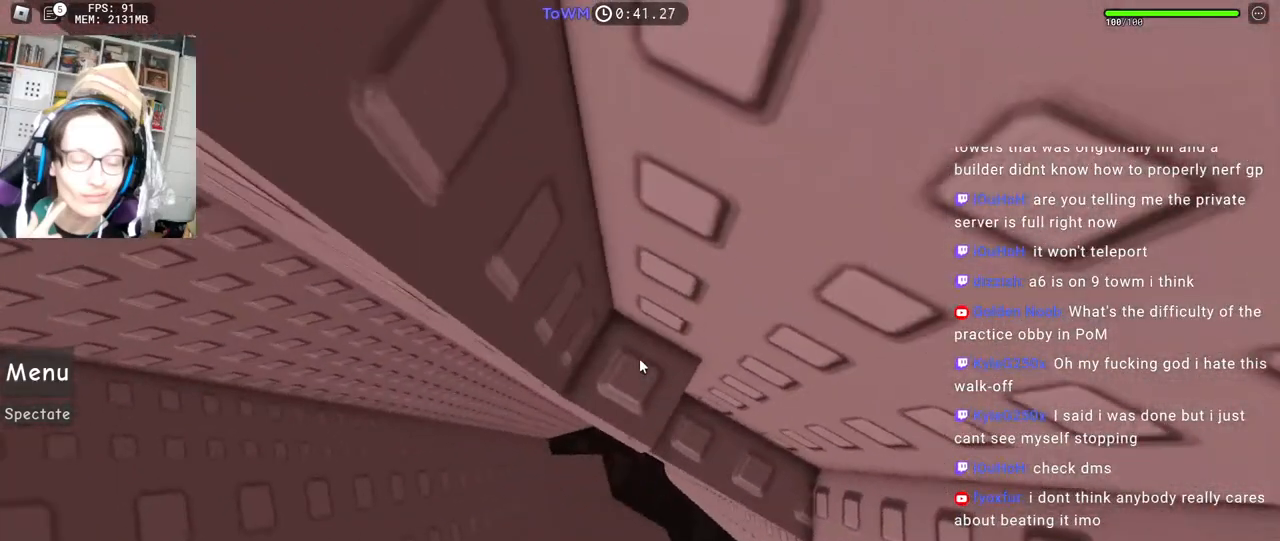
{"keys": [], "mouse": ["right"], "events": [[34, "mouse_wheel", "down"], [100, "mouse_wheel", "up"], [367, "shift", "down"], [484, "shift", "up"]]}
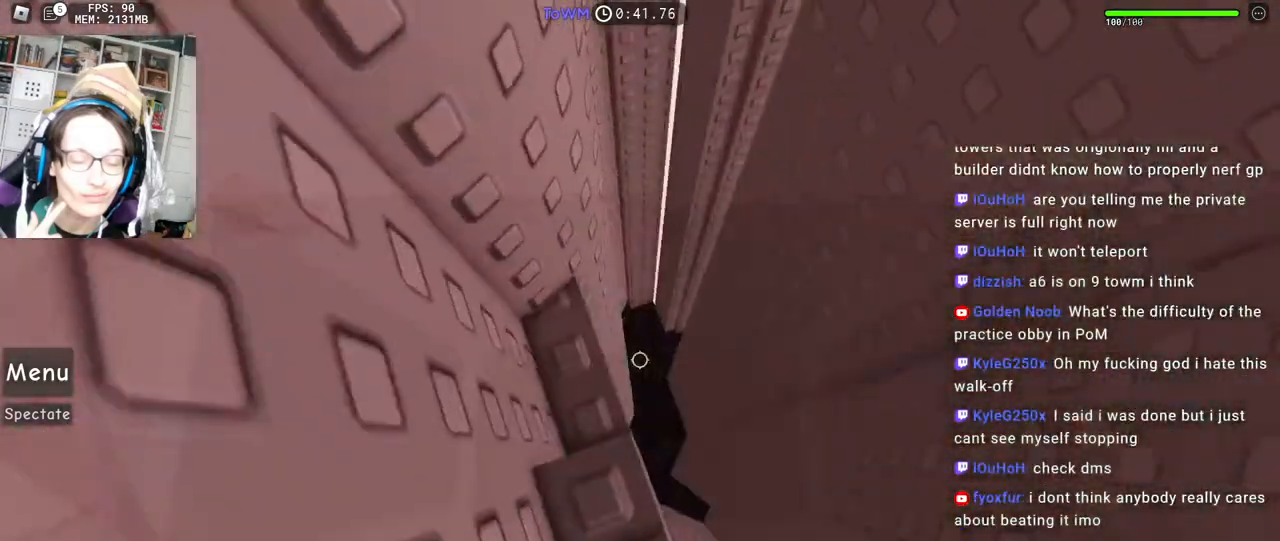
{"keys": [], "mouse": ["right"], "events": [[184, "s", "down"], [250, "s", "up"], [367, "s", "down"], [484, "s", "up"]]}
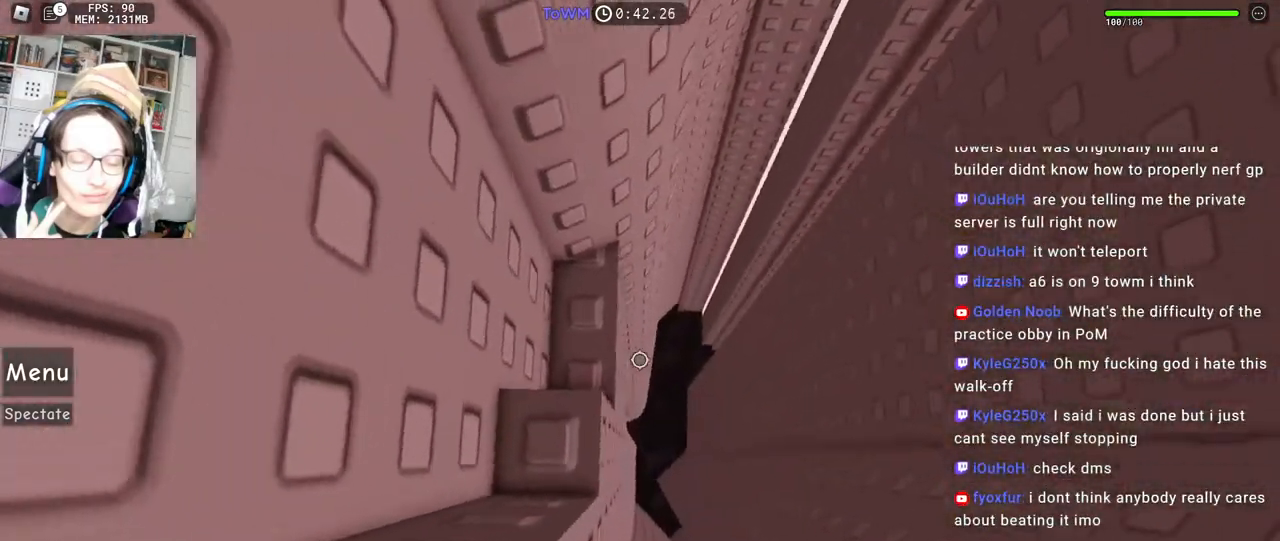
{"keys": [], "mouse": ["right"], "events": [[84, "s", "down"], [134, "s", "up"]]}
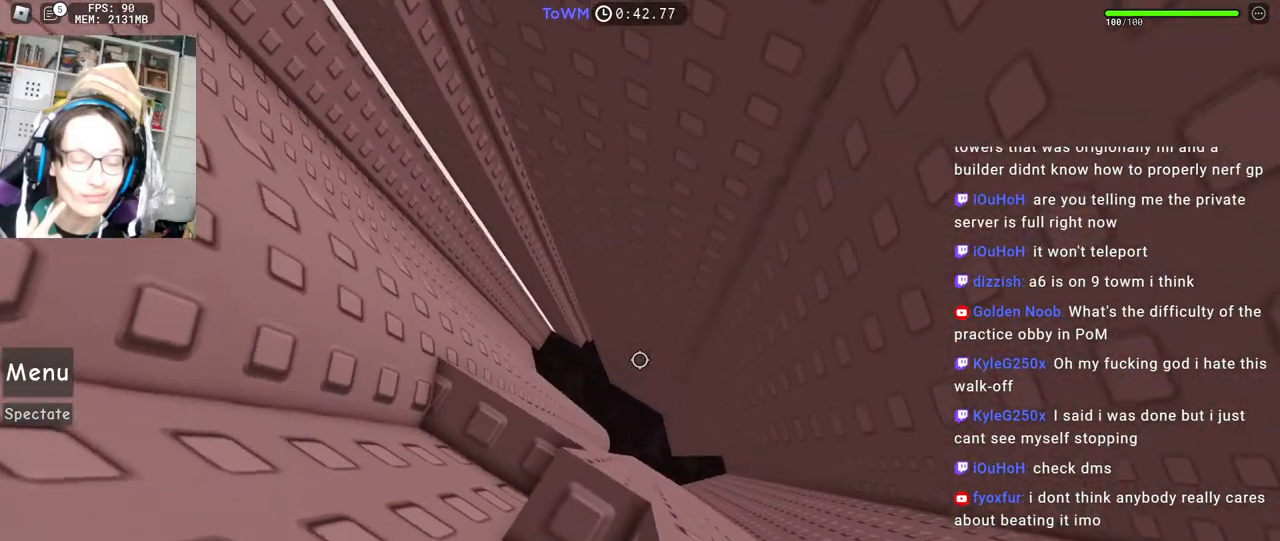
{"keys": [], "mouse": ["right"], "events": [[17, "s", "down"], [67, "s", "up"], [150, "s", "down"], [234, "s", "up"], [300, "s", "down"], [350, "s", "up"], [384, "mouse_wheel", "down"], [500, "mouse_wheel", "up"]]}
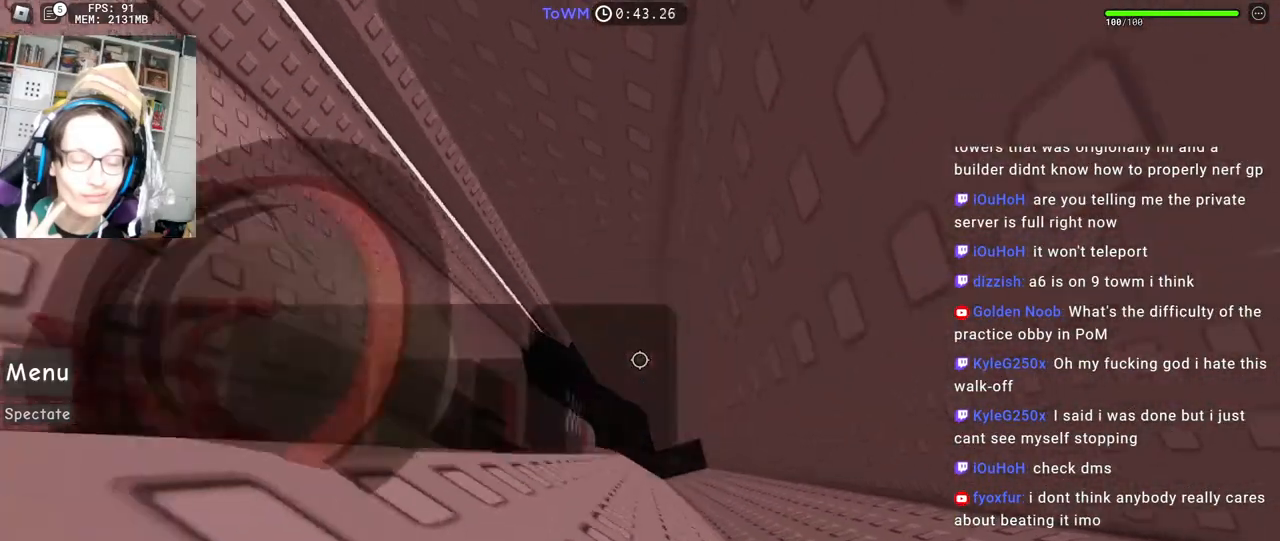
{"keys": ["d"], "mouse": ["right"], "events": [[217, "d", "down"], [334, "space", "down"], [417, "space", "up"]]}
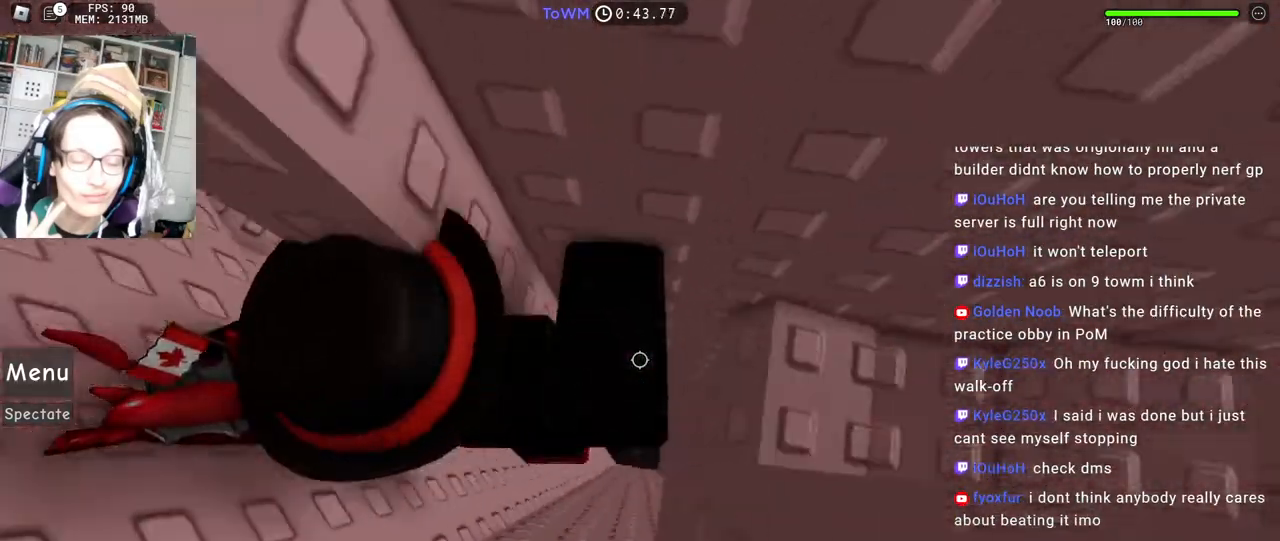
{"keys": [], "mouse": [], "events": [[267, "shift", "down"], [384, "shift", "up"], [417, "d", "up"], [450, "mouse_right", "up"]]}
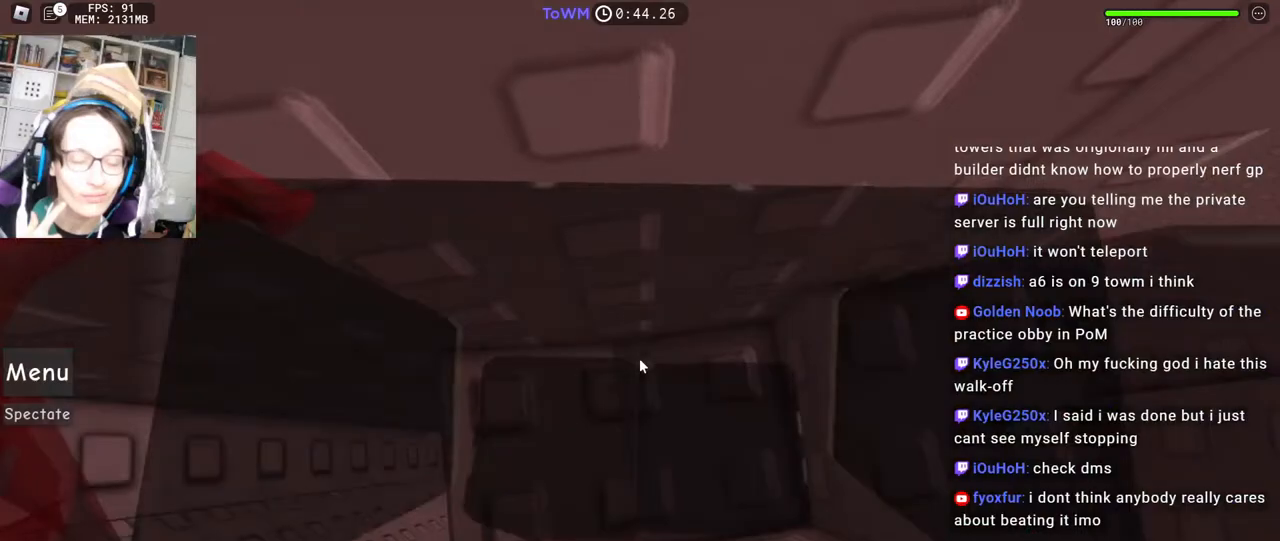
{"keys": ["s"], "mouse": ["right"], "events": [[117, "d", "down"], [167, "d", "up"], [250, "mouse_right", "down"], [284, "s", "down"]]}
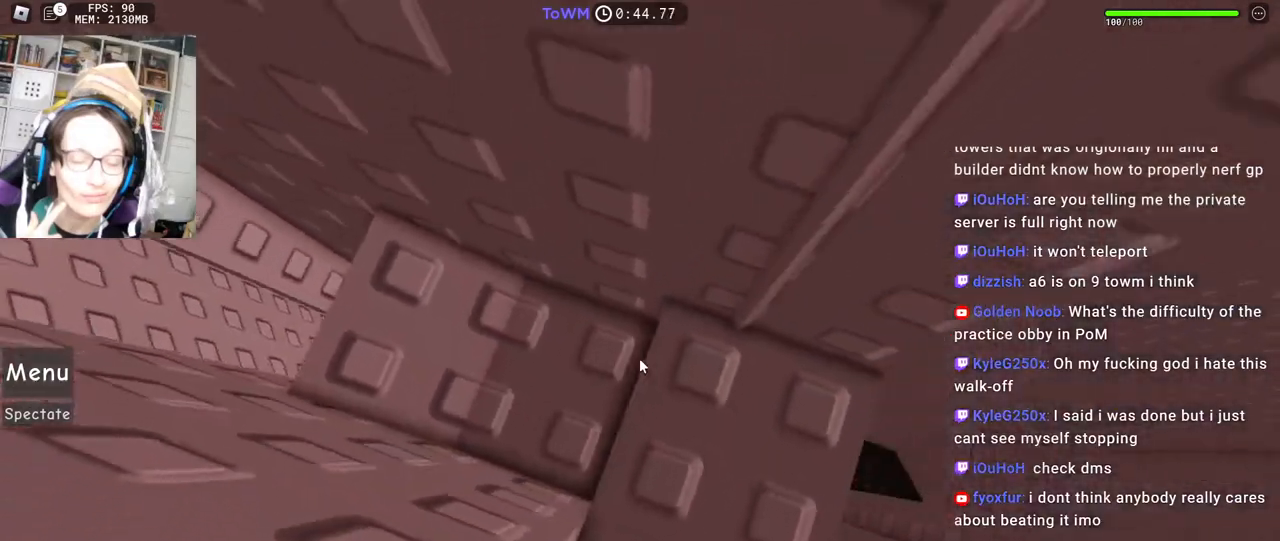
{"keys": [], "mouse": ["right"], "events": [[350, "s", "up"], [434, "s", "down"], [500, "s", "up"]]}
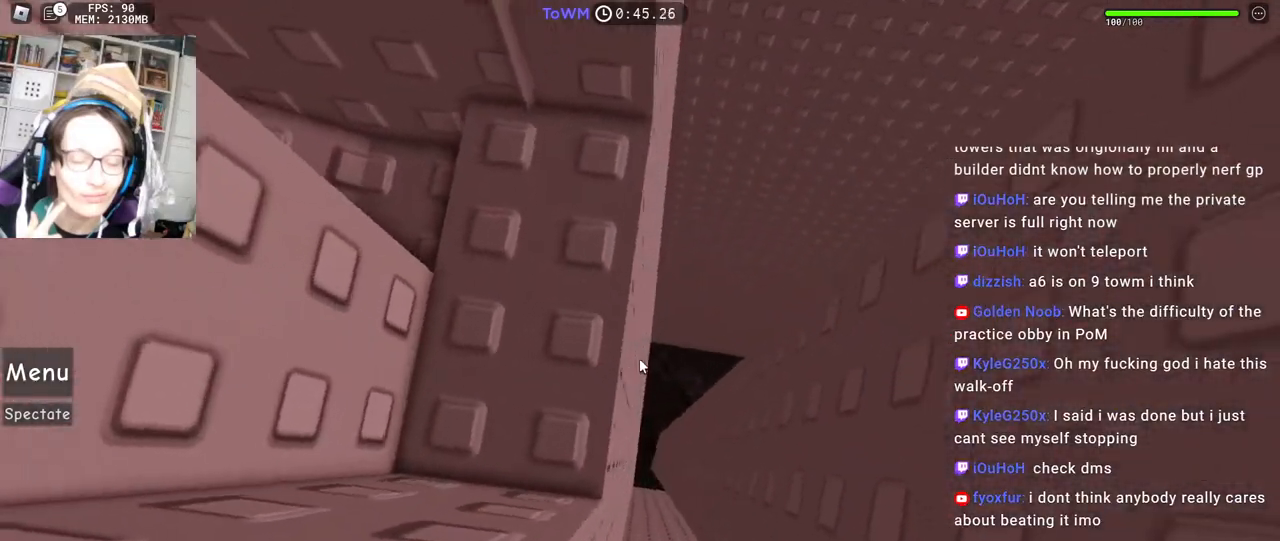
{"keys": [], "mouse": ["right"], "events": [[100, "s", "down"], [334, "s", "up"], [434, "s", "down"], [484, "s", "up"]]}
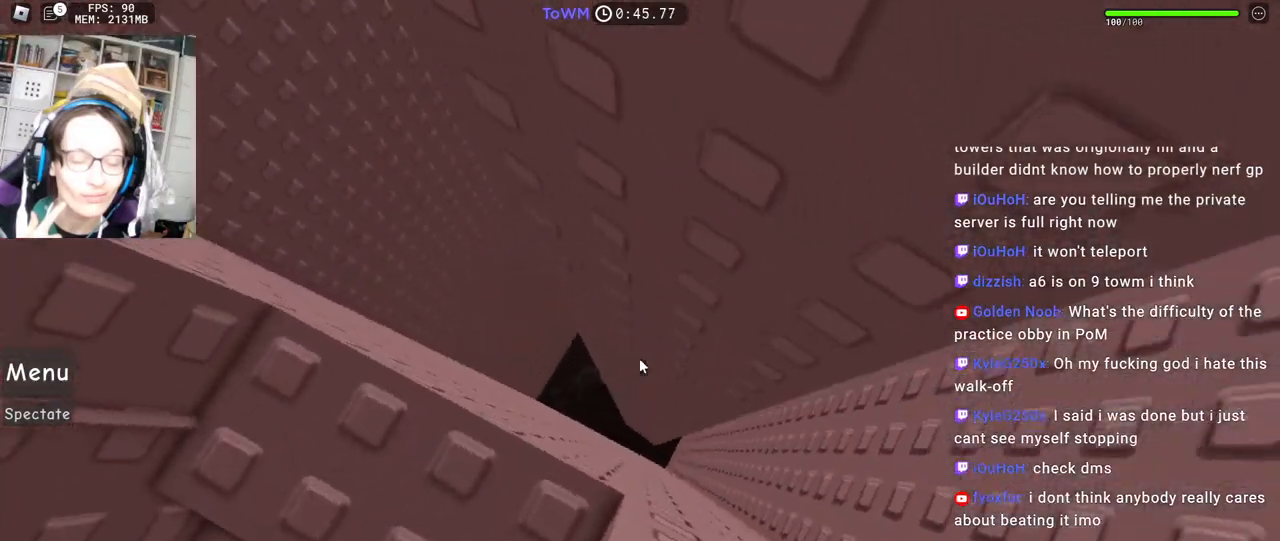
{"keys": ["s"], "mouse": ["right"], "events": [[117, "s", "down"], [184, "s", "up"], [267, "s", "down"], [334, "s", "up"], [417, "s", "down"]]}
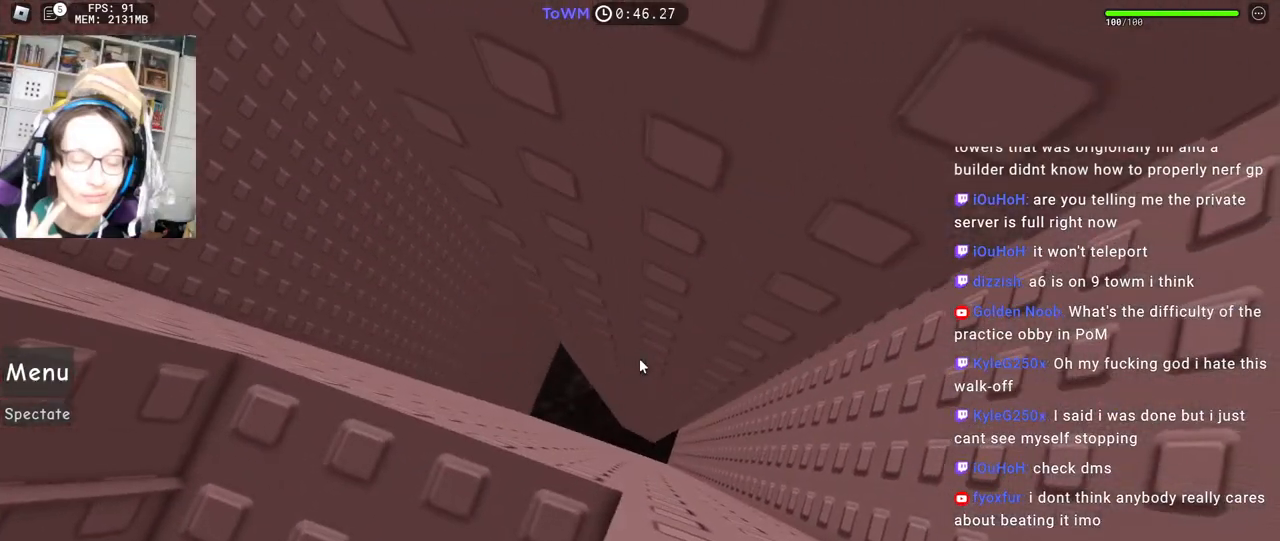
{"keys": ["d"], "mouse": ["right"], "events": [[17, "s", "up"], [84, "s", "down"], [150, "s", "up"], [234, "s", "down"], [267, "s", "up"], [450, "d", "down"]]}
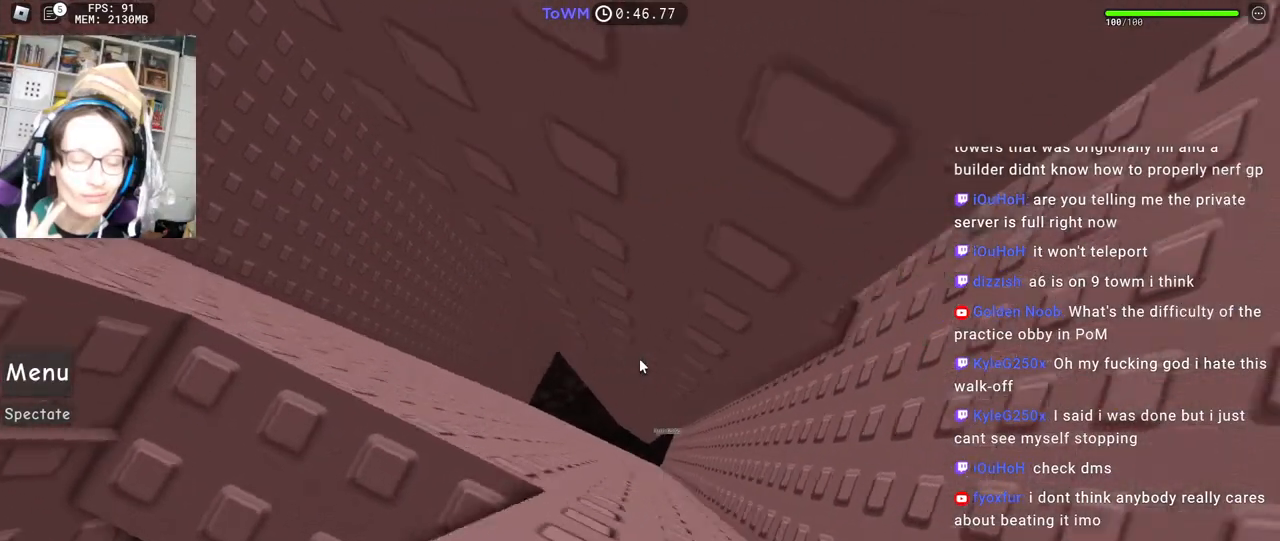
{"keys": [], "mouse": ["right"], "events": [[350, "d", "up"]]}
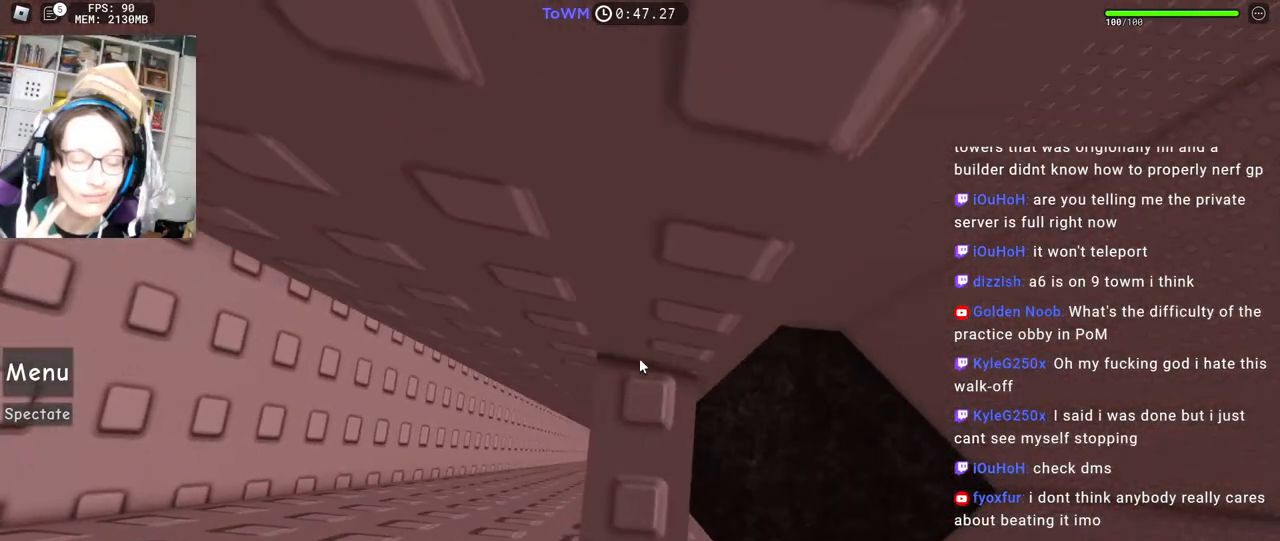
{"keys": [], "mouse": ["right"], "events": [[50, "mouse_wheel", "down"], [150, "mouse_wheel", "up"]]}
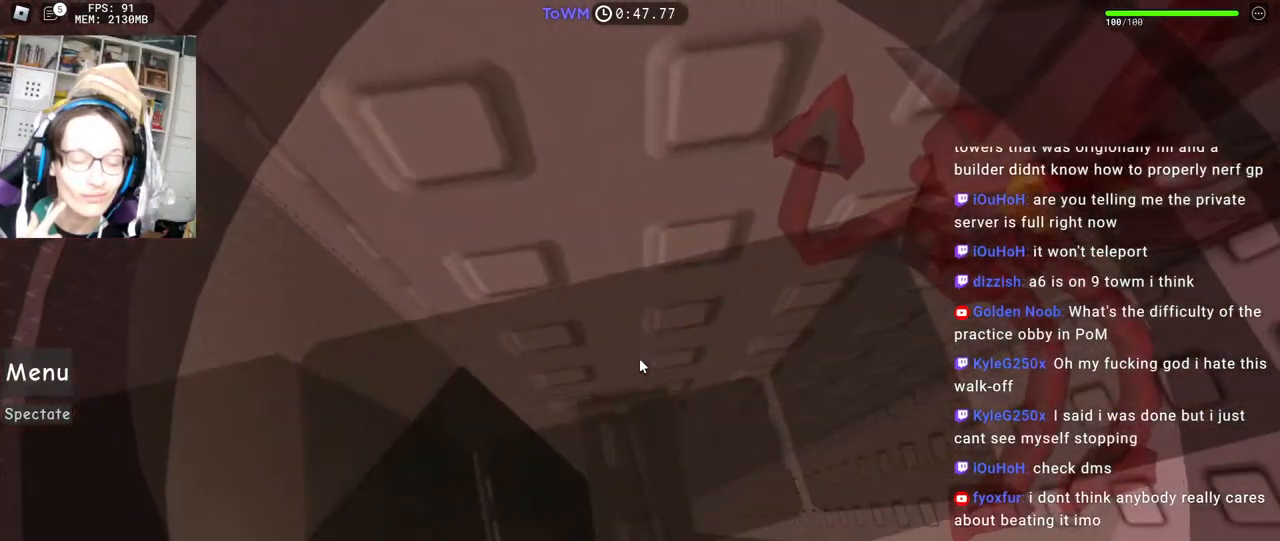
{"keys": [], "mouse": ["right"], "events": []}
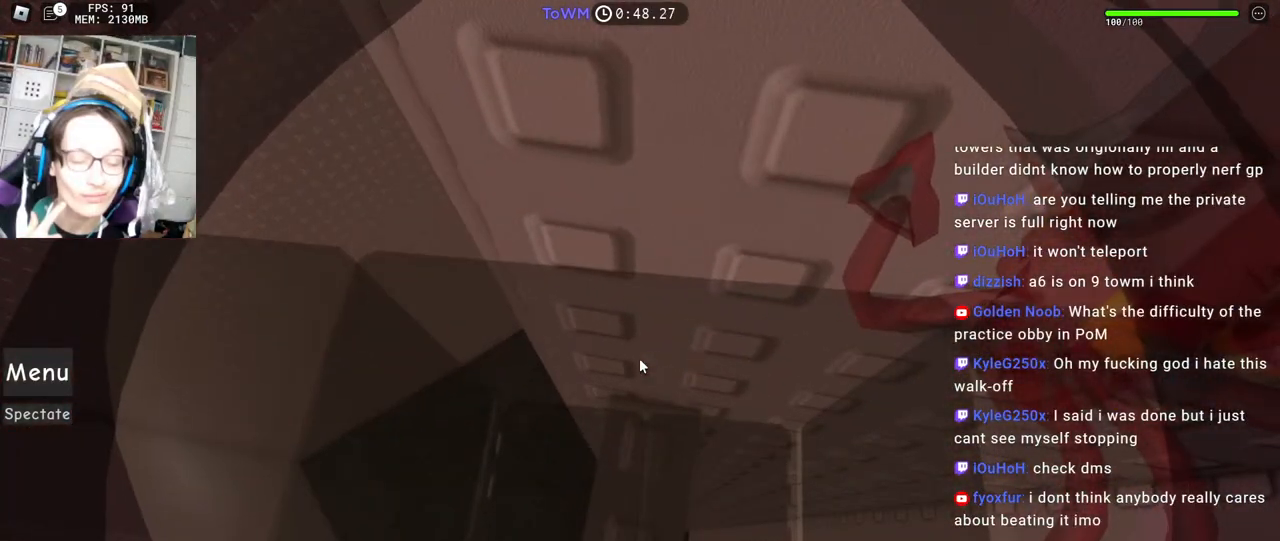
{"keys": [], "mouse": ["right"], "events": [[84, "mouse_wheel", "down"], [134, "mouse_wheel", "up"]]}
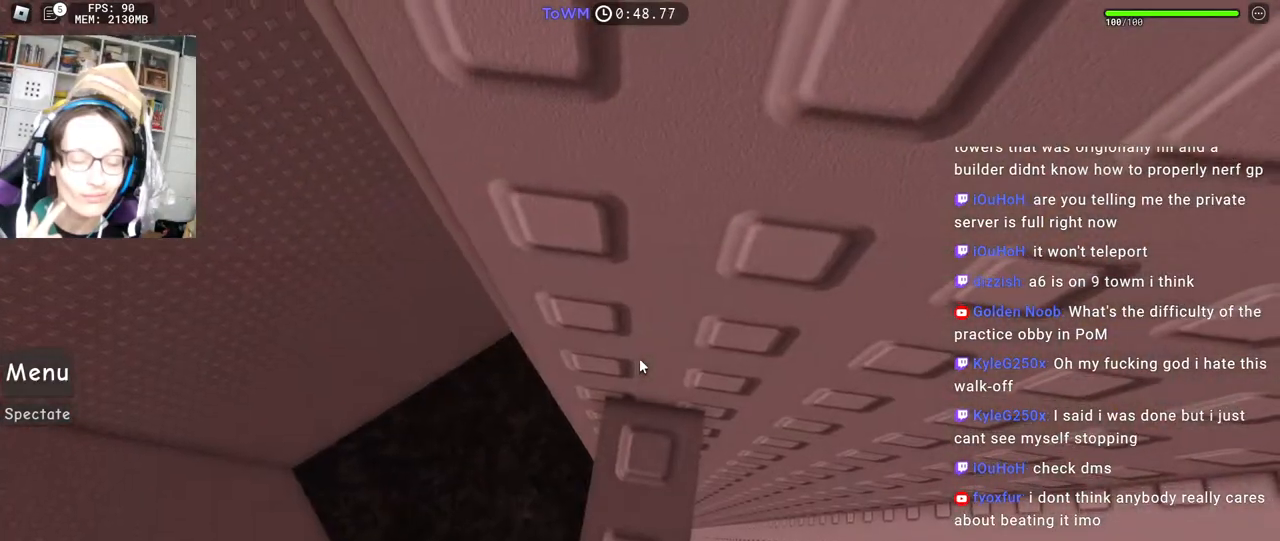
{"keys": [], "mouse": ["right"], "events": [[34, "w", "down"], [117, "w", "up"], [200, "w", "down"], [267, "w", "up"], [367, "w", "down"], [434, "w", "up"]]}
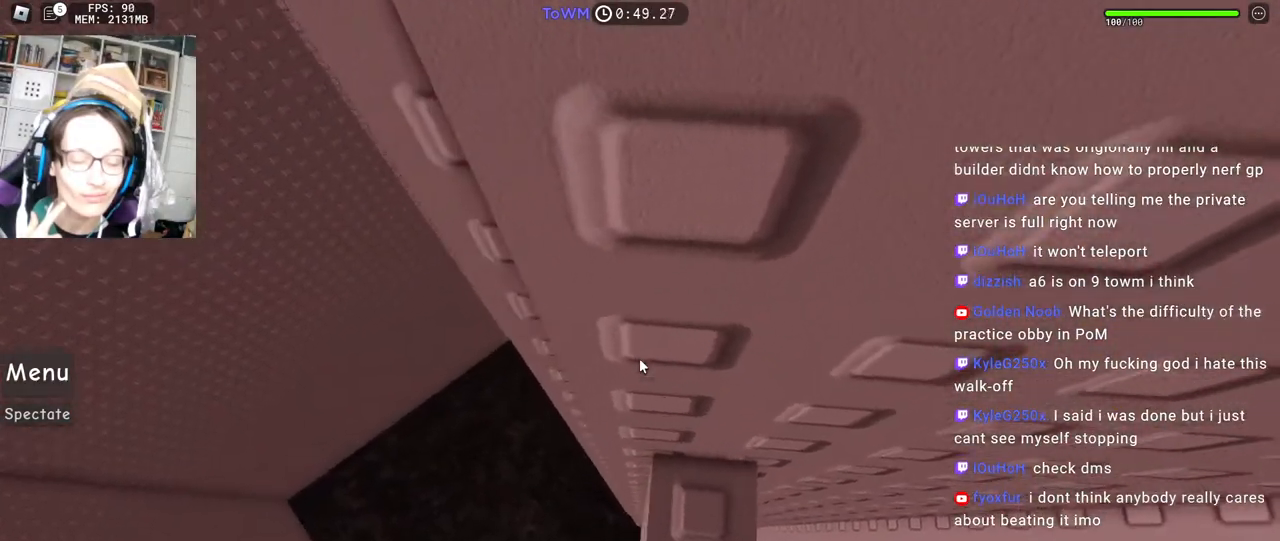
{"keys": ["w"], "mouse": ["right"], "events": [[50, "w", "down"], [100, "w", "up"], [284, "w", "down"], [317, "w", "up"], [467, "w", "down"]]}
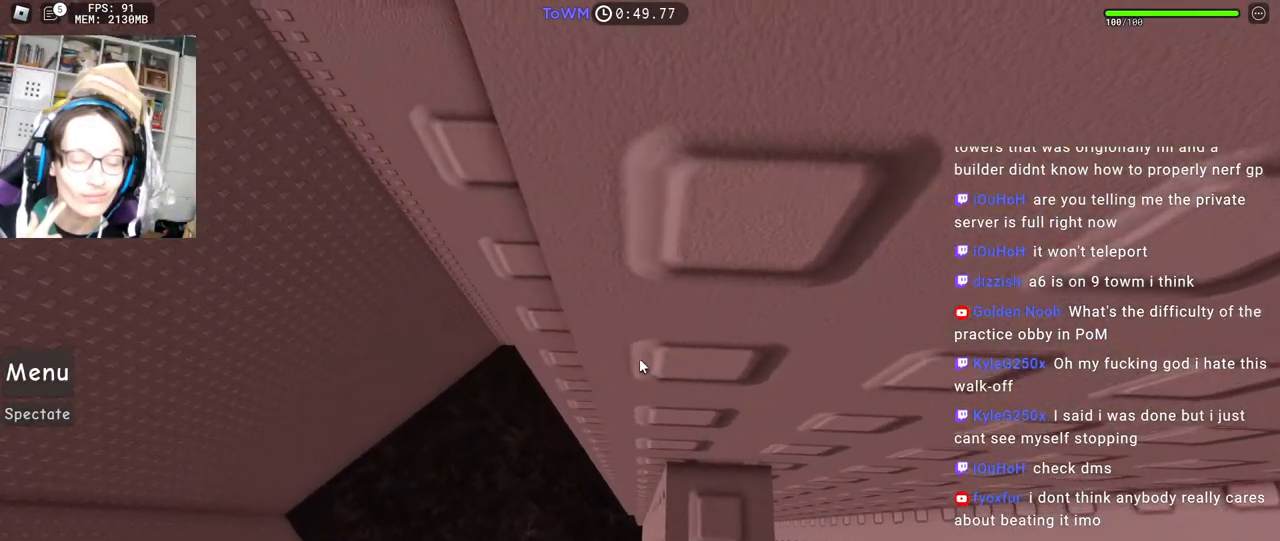
{"keys": [], "mouse": ["right"], "events": [[17, "w", "up"]]}
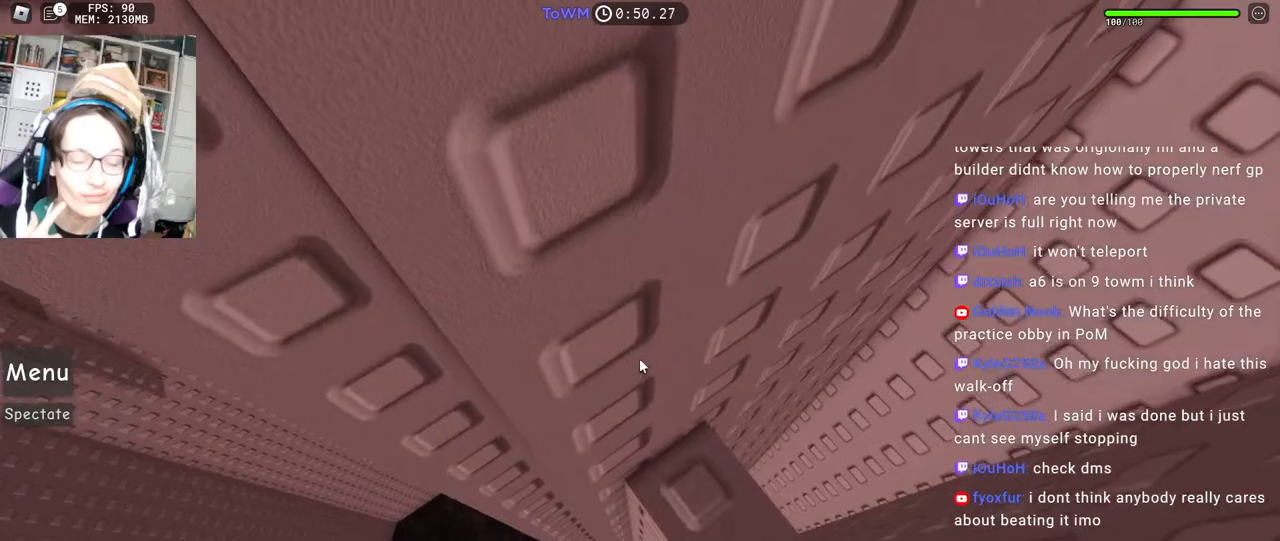
{"keys": ["a"], "mouse": ["right"], "events": [[100, "a", "down"], [234, "space", "down"], [284, "space", "up"]]}
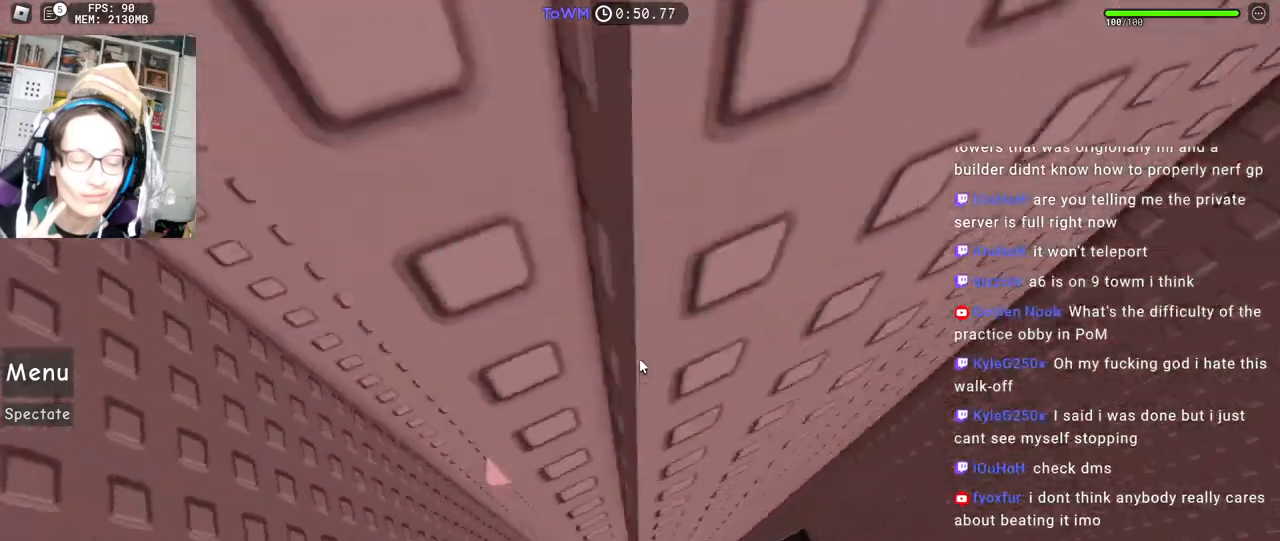
{"keys": [], "mouse": ["right"], "events": [[267, "w", "down"], [400, "a", "up"], [417, "w", "up"]]}
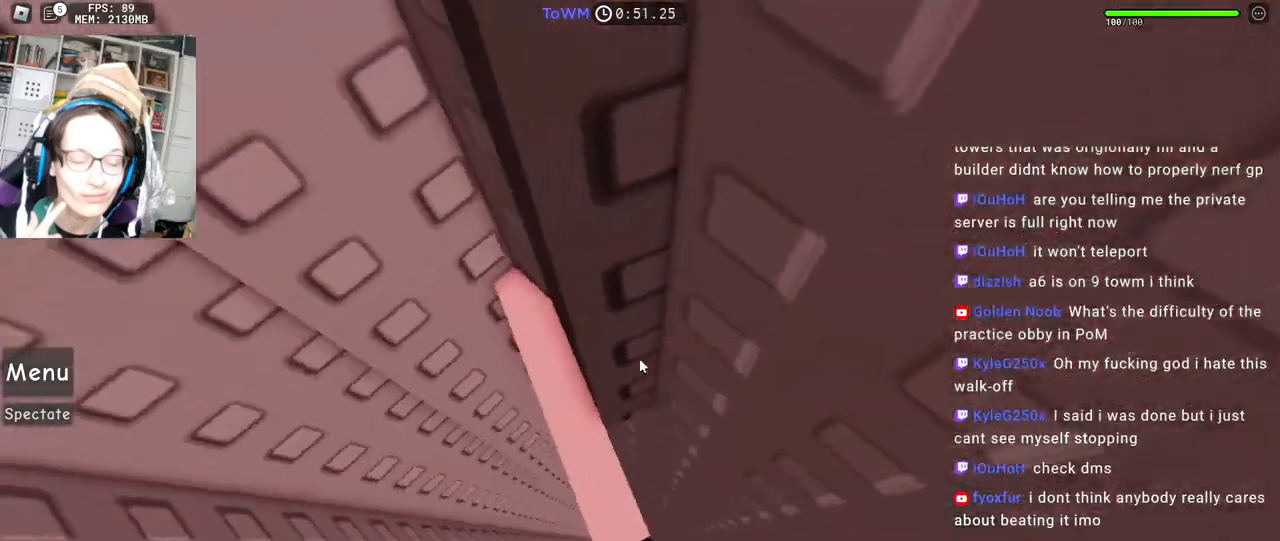
{"keys": [], "mouse": ["wheel", "right"], "events": [[467, "mouse_wheel", "down"]]}
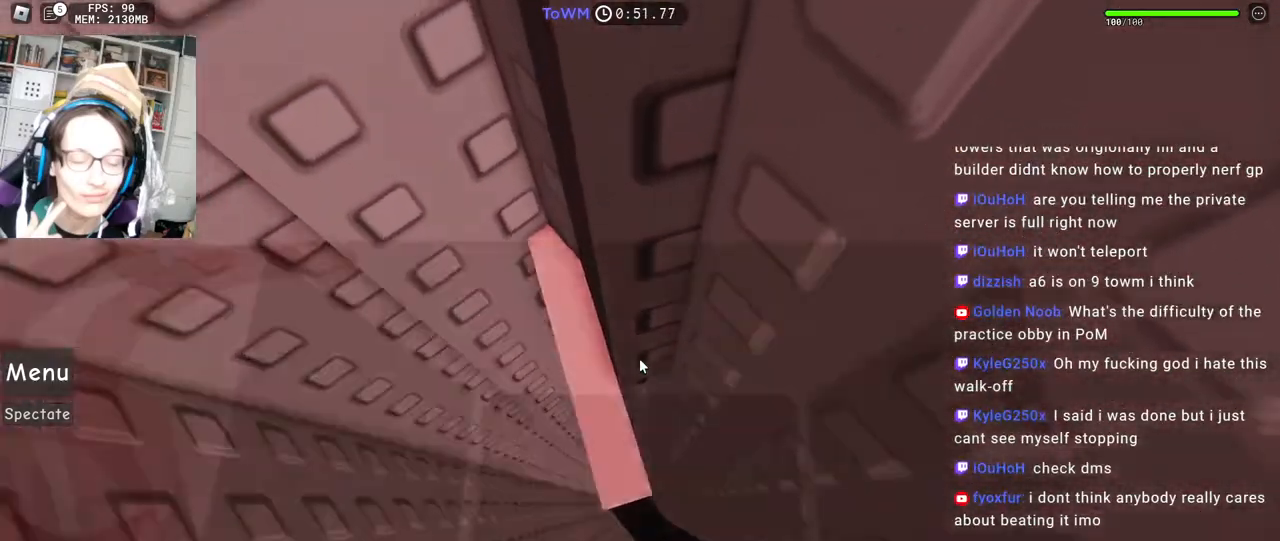
{"keys": [], "mouse": ["right"], "events": [[67, "mouse_wheel", "up"], [417, "space", "down"], [484, "space", "up"]]}
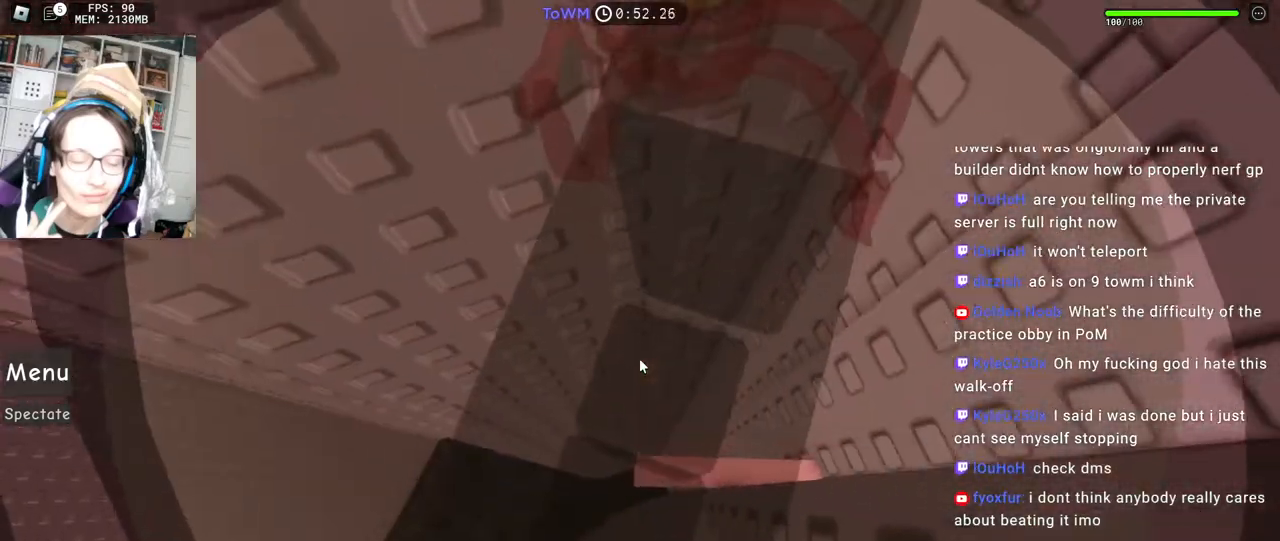
{"keys": [], "mouse": ["right"], "events": []}
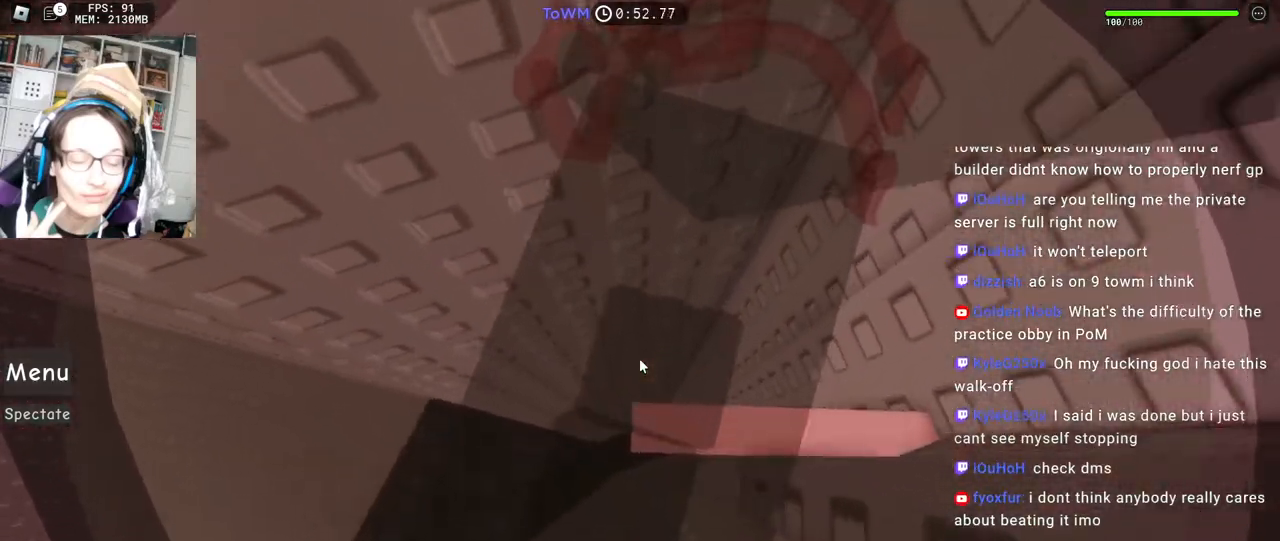
{"keys": ["a"], "mouse": ["right"], "events": [[17, "a", "down"], [167, "space", "down"], [217, "space", "up"]]}
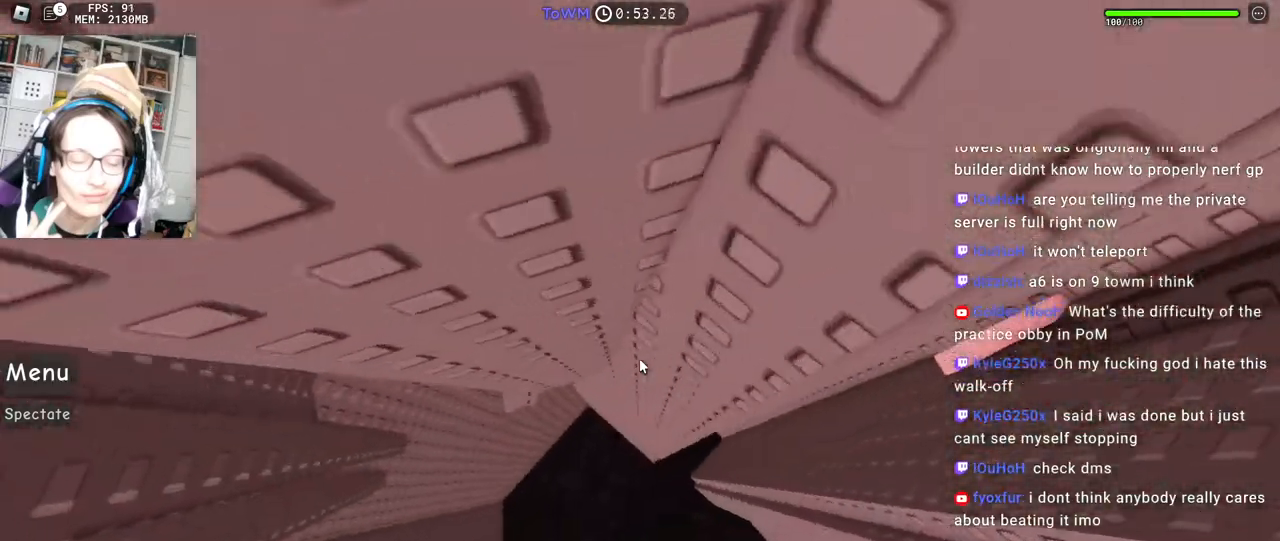
{"keys": [], "mouse": [], "events": [[434, "a", "up"], [484, "mouse_right", "up"]]}
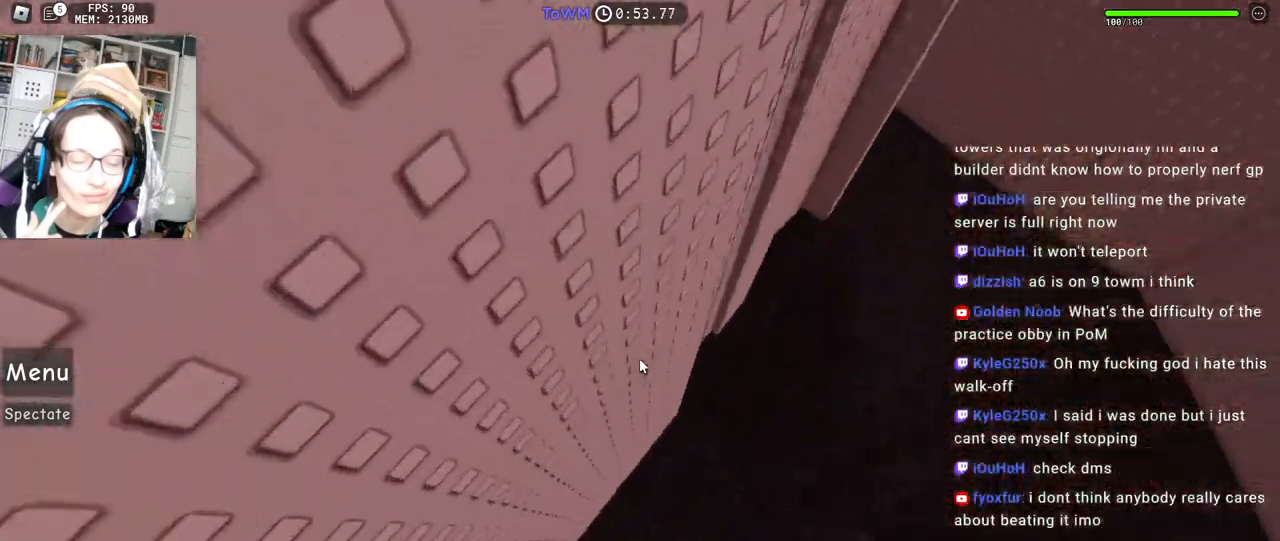
{"keys": [], "mouse": [], "events": []}
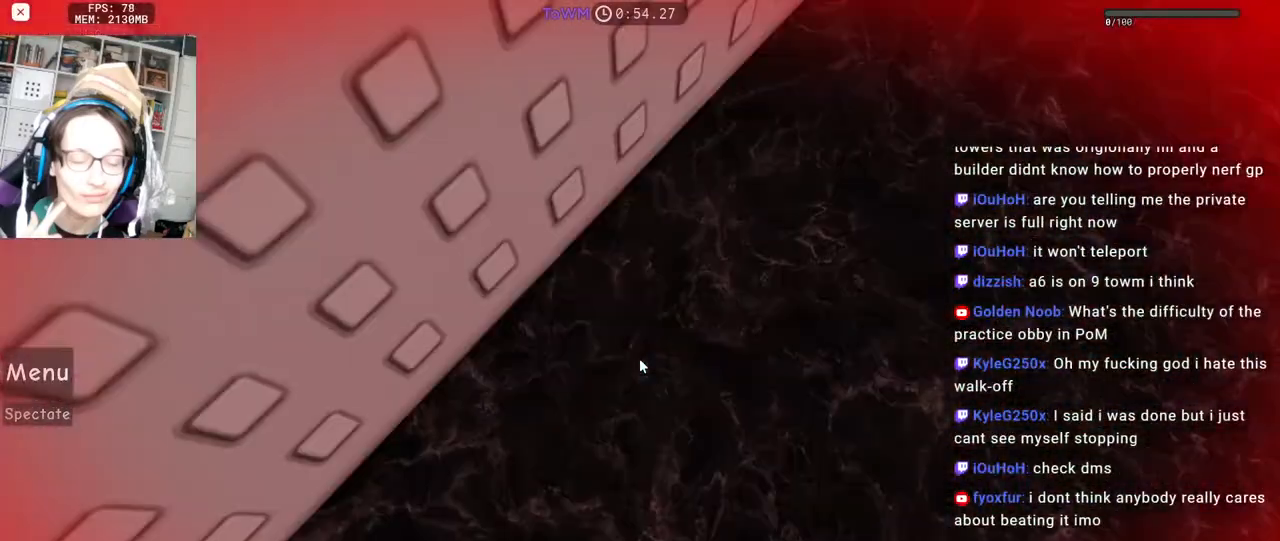
{"keys": [], "mouse": [], "events": []}